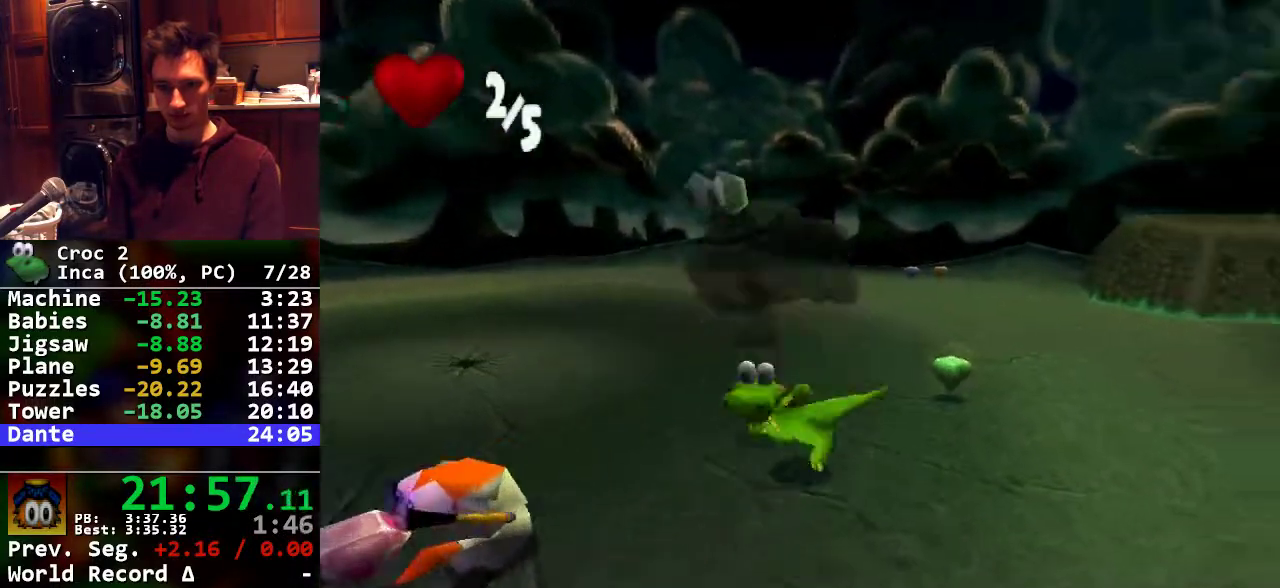
Gameplay with a controller (Xbox layout); each line is a JSON object with the inputs held at the frame after it. Not read: B DPAD_RIGHT DPAD_UP L2 L3 R2 R3 SELECT START Y.
{"buttons": ["R1"], "left_stick": "center"}
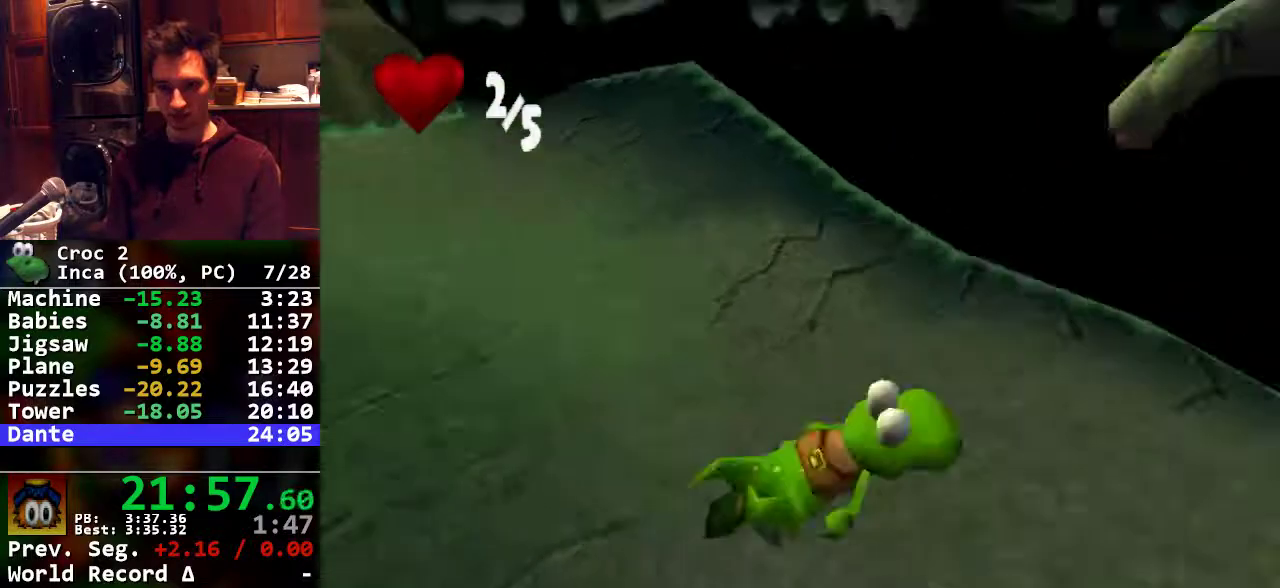
{"buttons": ["R1"], "left_stick": "center"}
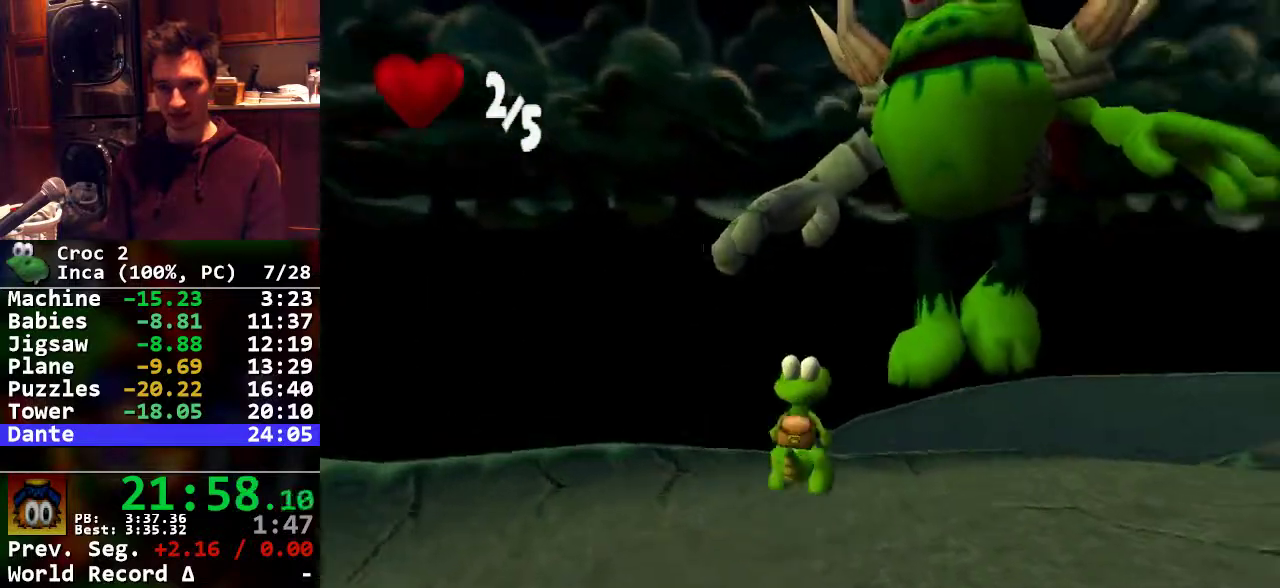
{"buttons": [], "left_stick": "center"}
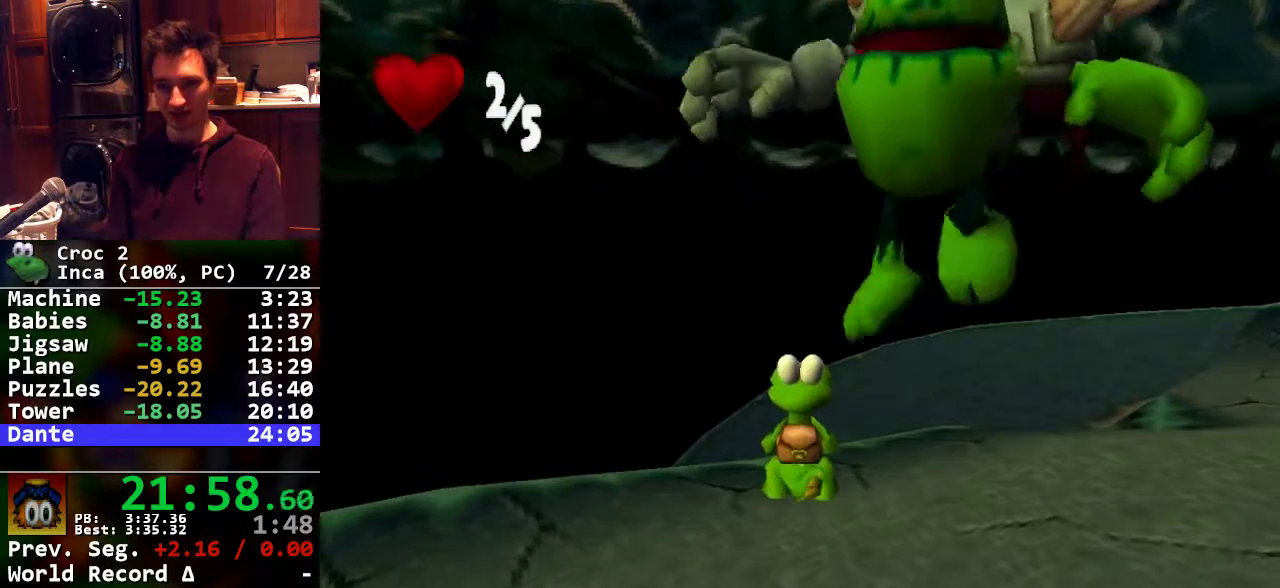
{"buttons": [], "left_stick": "center"}
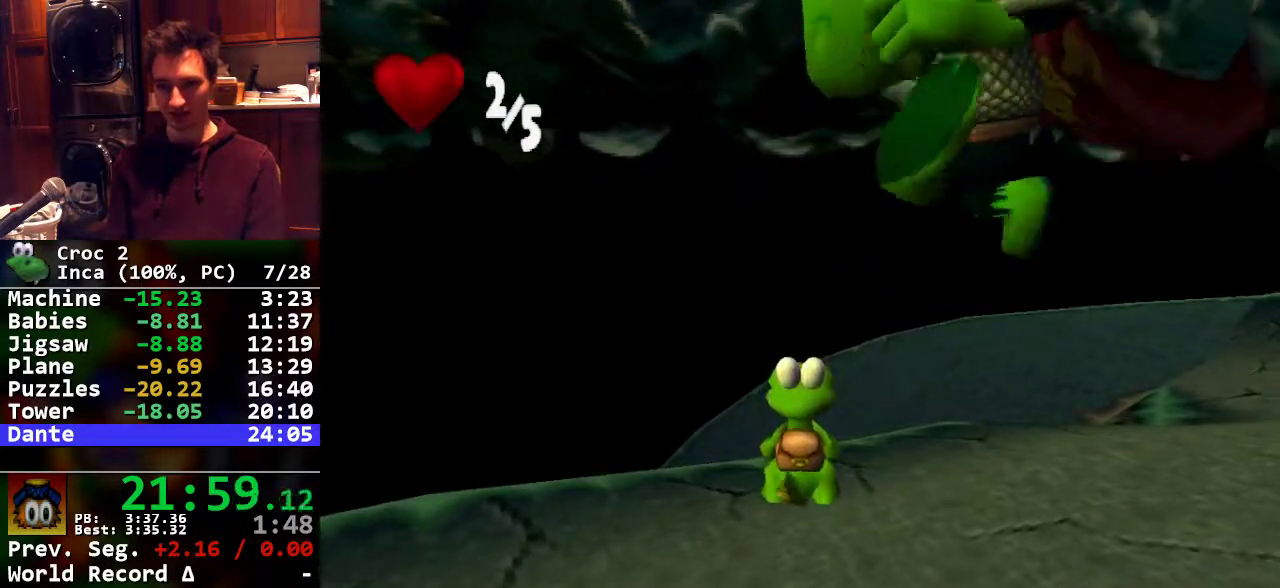
{"buttons": [], "left_stick": "center"}